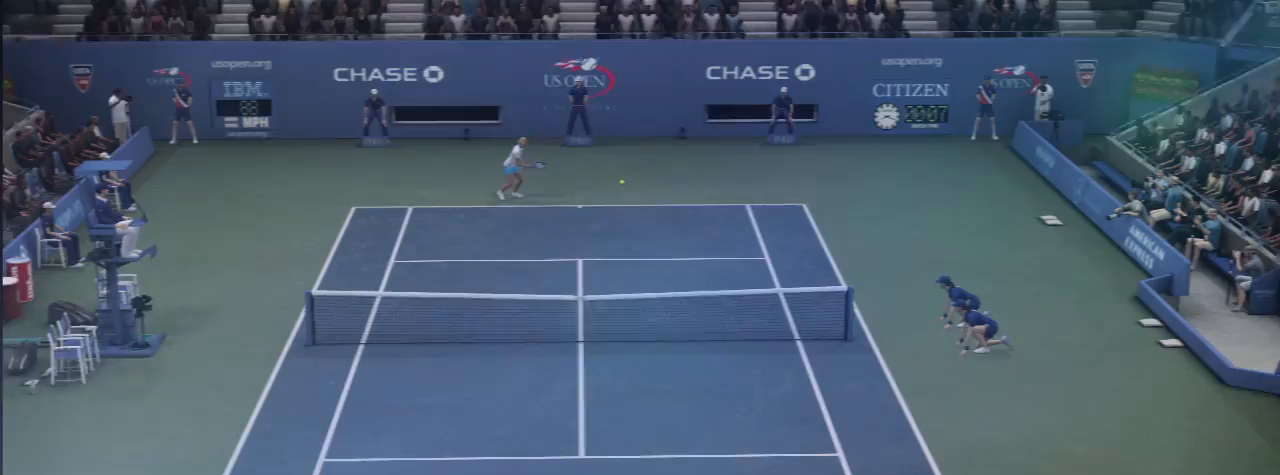
Gameplay with a controller (Xbox layout); each line is a JSON object with the inputs held at the frame after it. "events" lists button and stick changes between this image and that frame as [ms after this image, input, new state], when the widget could be followed in between. Not read: L2 L3 R2 R3.
{"buttons": [], "left_stick": "center", "right_stick": "center", "events": []}
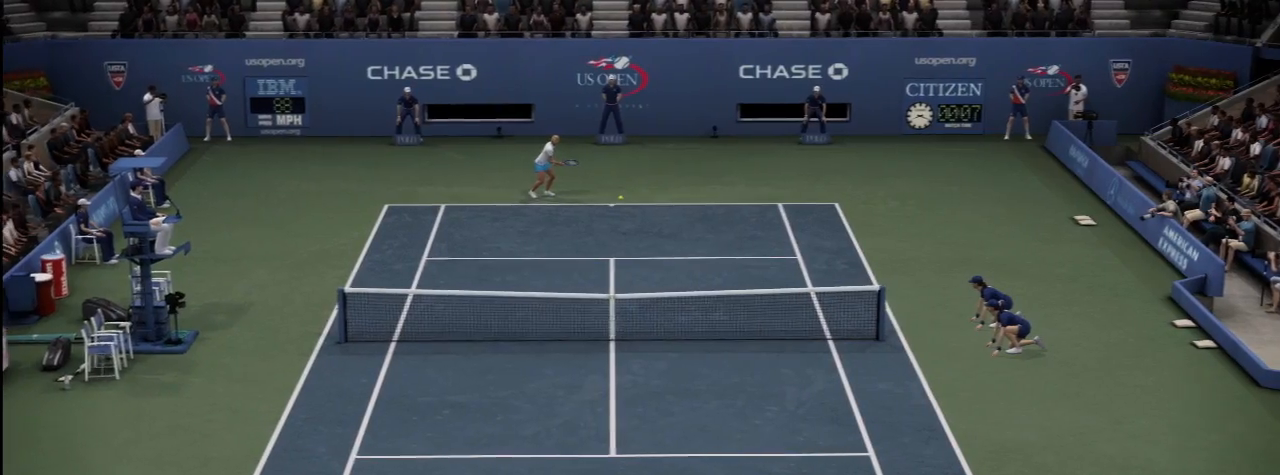
{"buttons": [], "left_stick": "center", "right_stick": "center", "events": []}
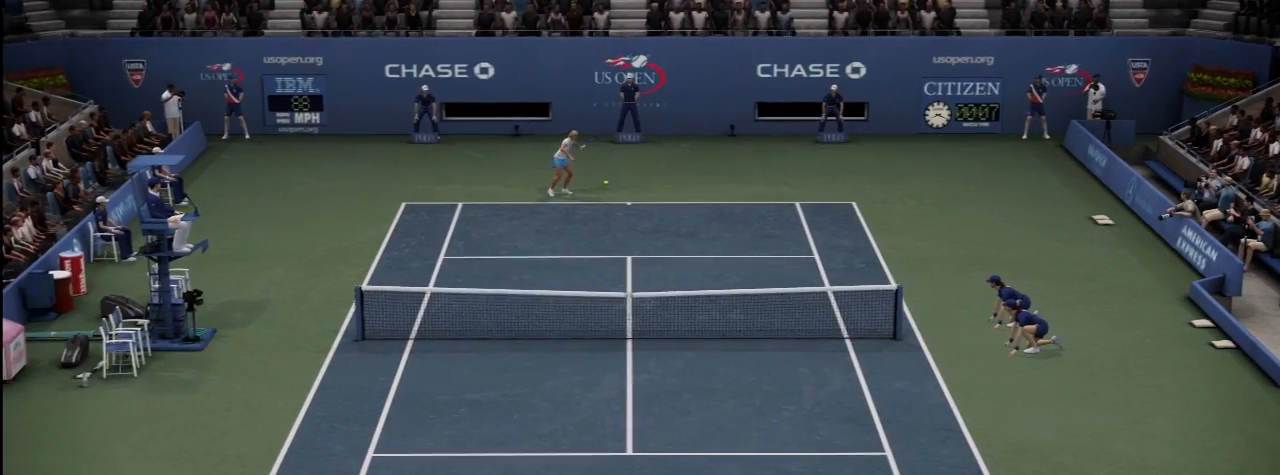
{"buttons": [], "left_stick": "center", "right_stick": "center", "events": []}
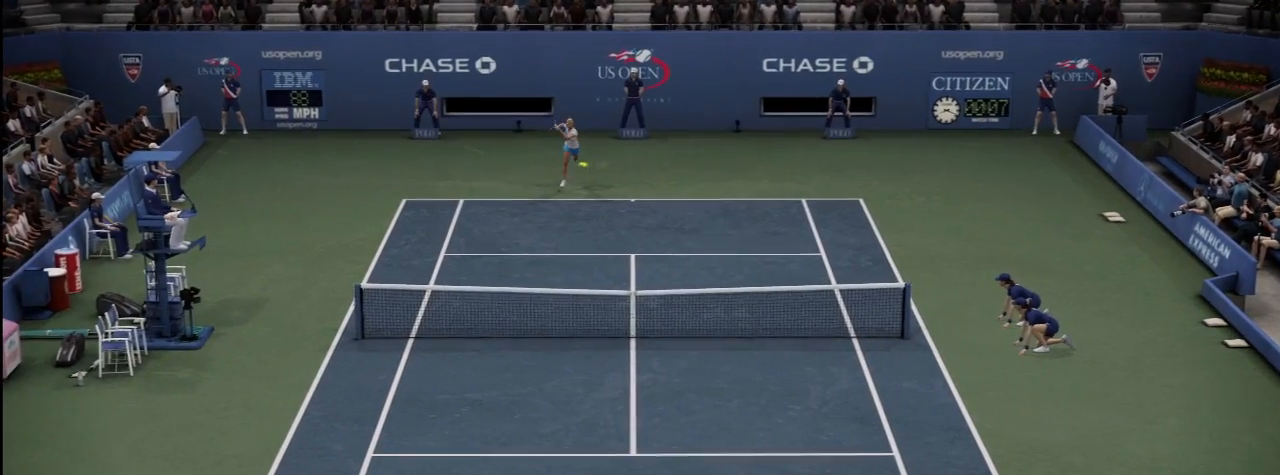
{"buttons": [], "left_stick": "center", "right_stick": "down-left", "events": [[200, "right_stick", "down-left"]]}
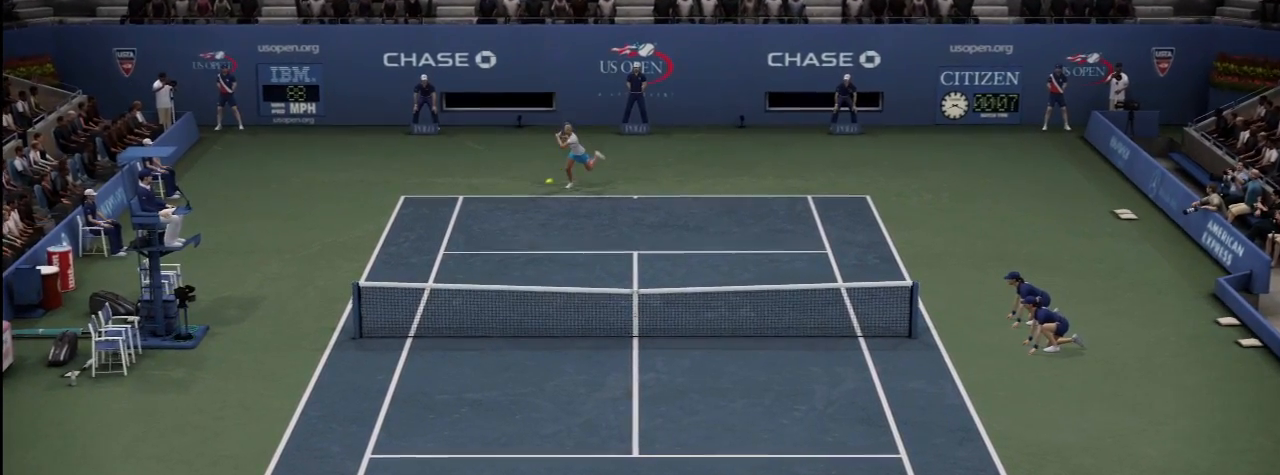
{"buttons": [], "left_stick": "center", "right_stick": "down-left", "events": []}
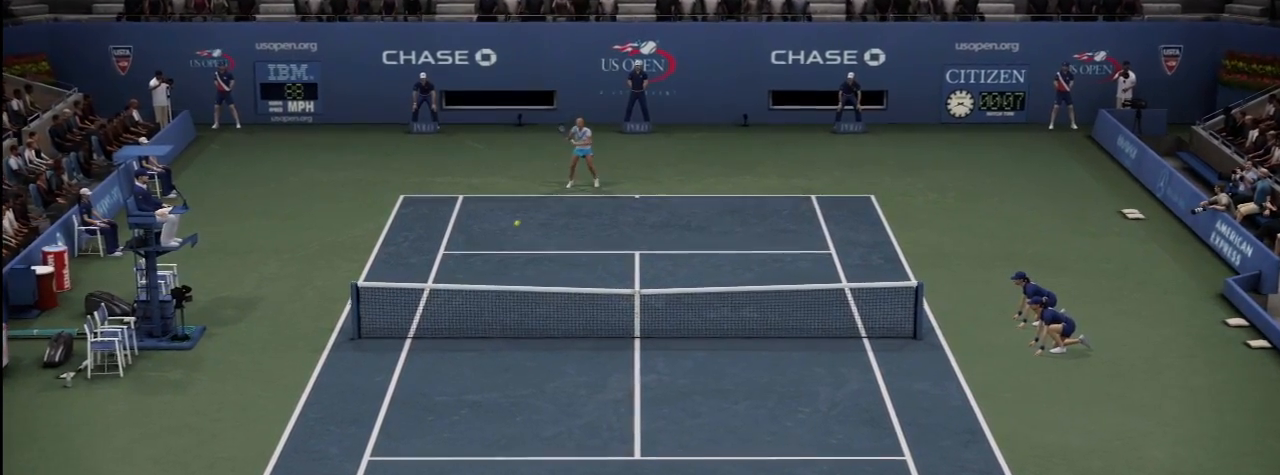
{"buttons": [], "left_stick": "center", "right_stick": "down-left", "events": []}
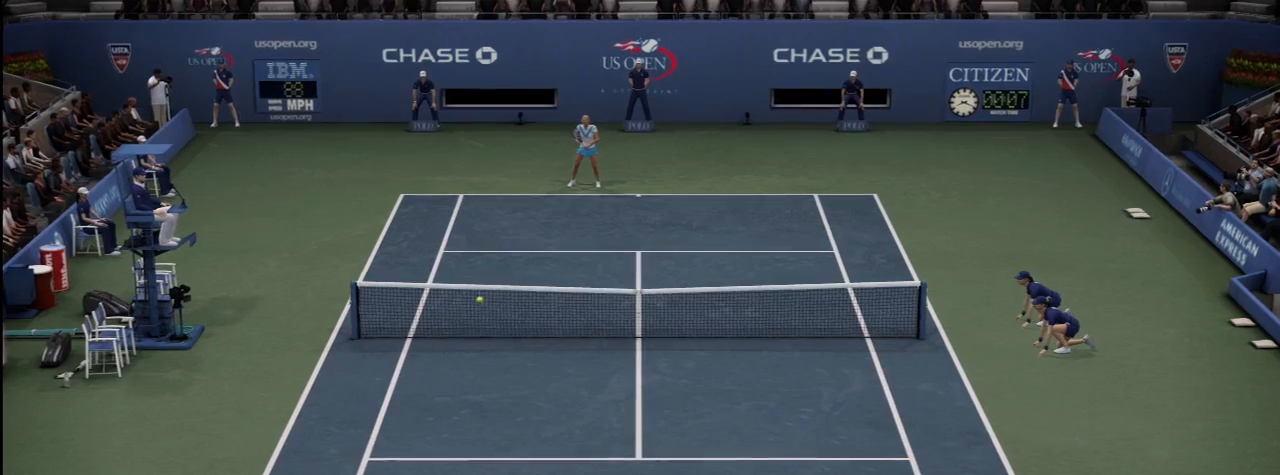
{"buttons": [], "left_stick": "center", "right_stick": "down-left", "events": []}
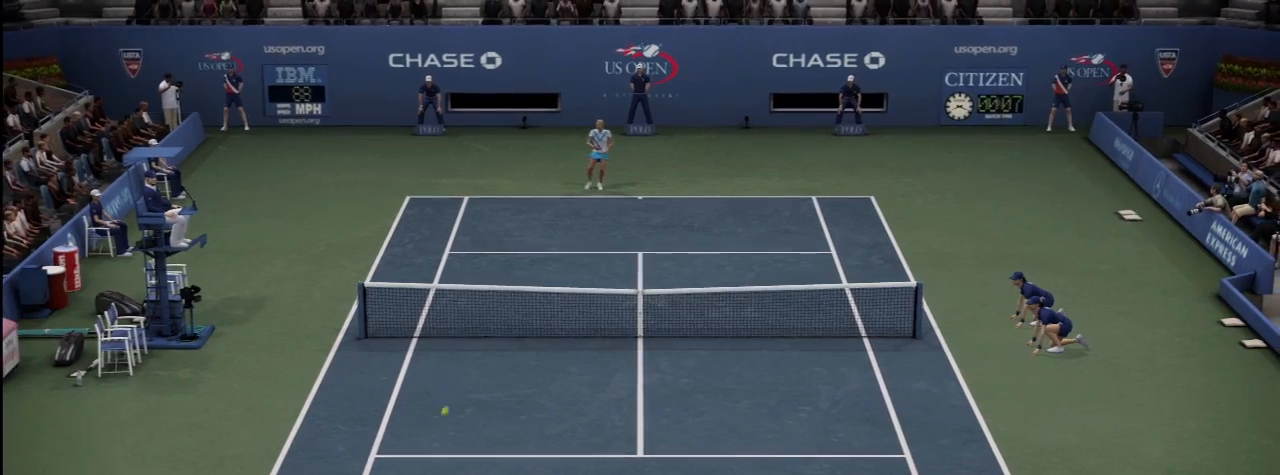
{"buttons": [], "left_stick": "center", "right_stick": "down-left", "events": []}
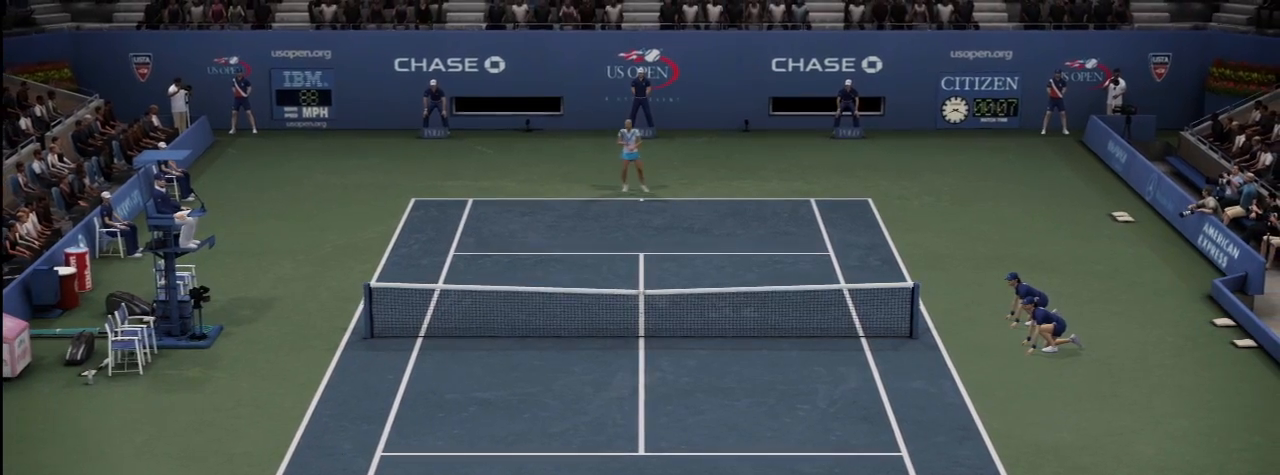
{"buttons": [], "left_stick": "center", "right_stick": "center", "events": [[267, "right_stick", "center"]]}
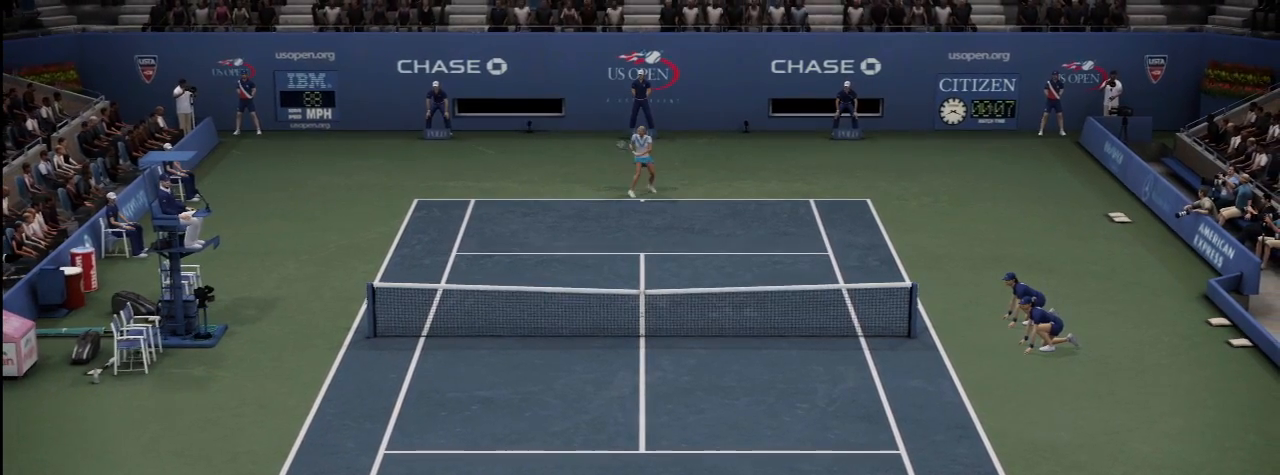
{"buttons": [], "left_stick": "center", "right_stick": "center", "events": []}
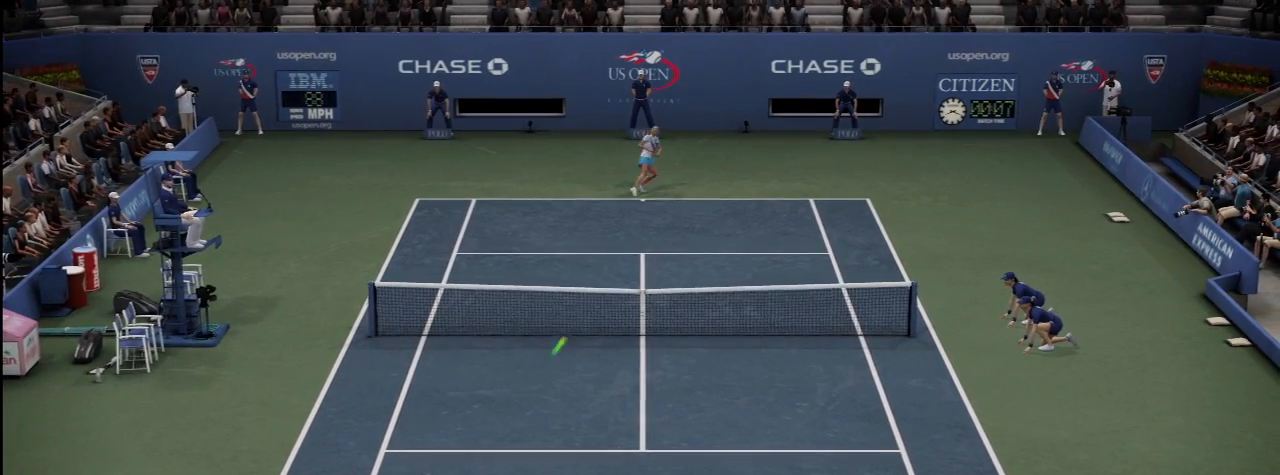
{"buttons": [], "left_stick": "center", "right_stick": "center", "events": []}
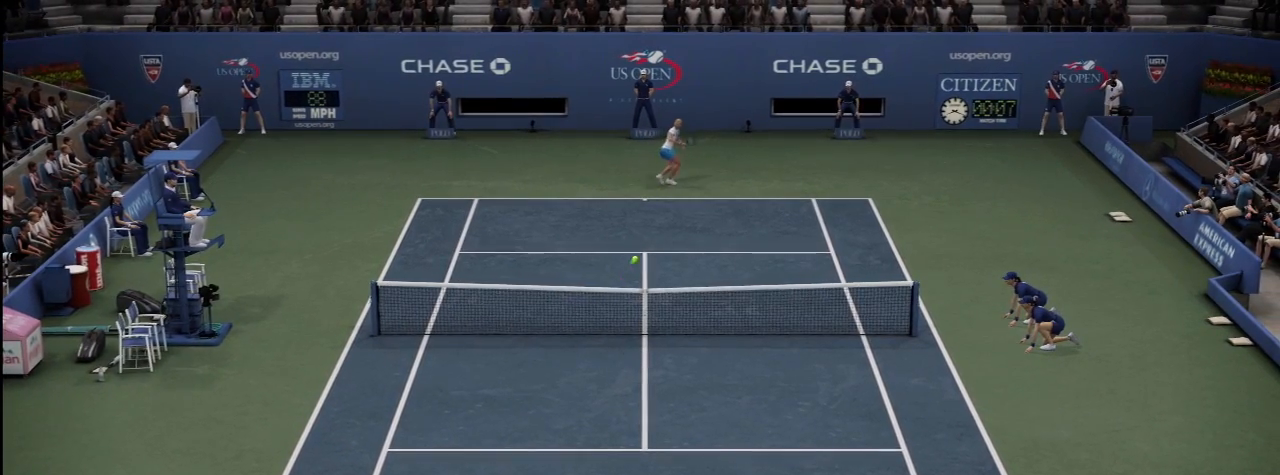
{"buttons": [], "left_stick": "center", "right_stick": "center", "events": []}
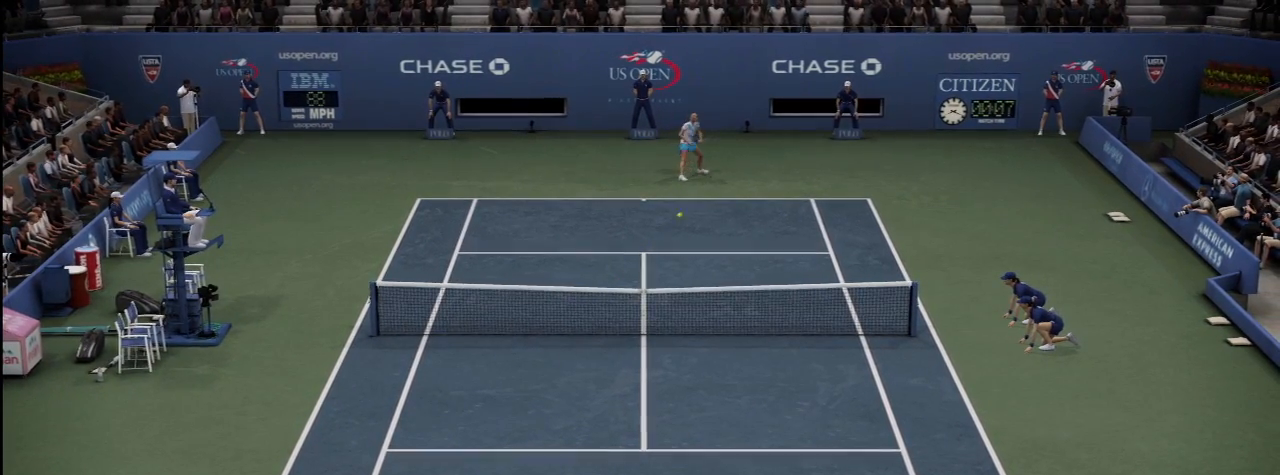
{"buttons": [], "left_stick": "center", "right_stick": "center", "events": []}
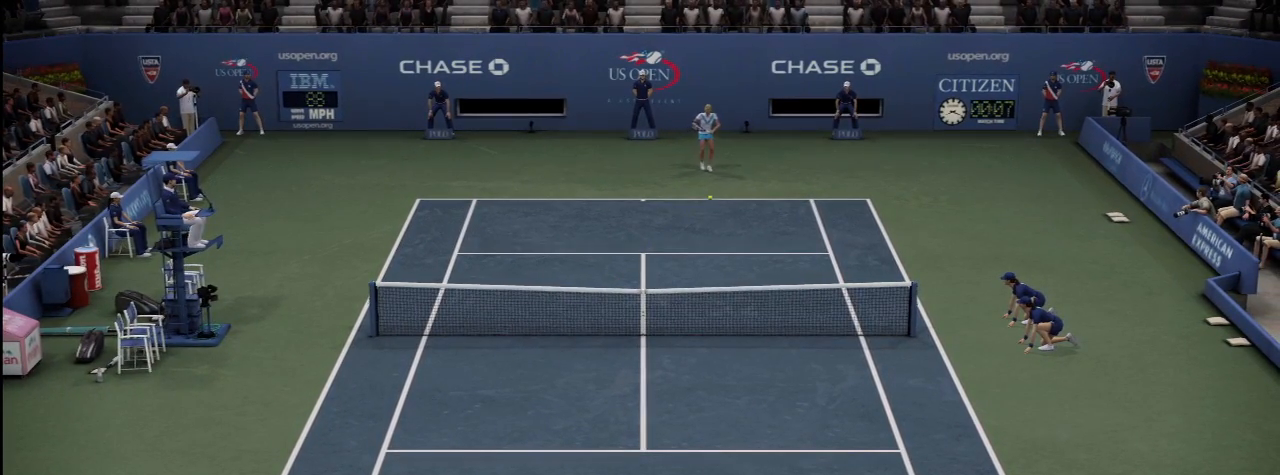
{"buttons": [], "left_stick": "center", "right_stick": "center", "events": []}
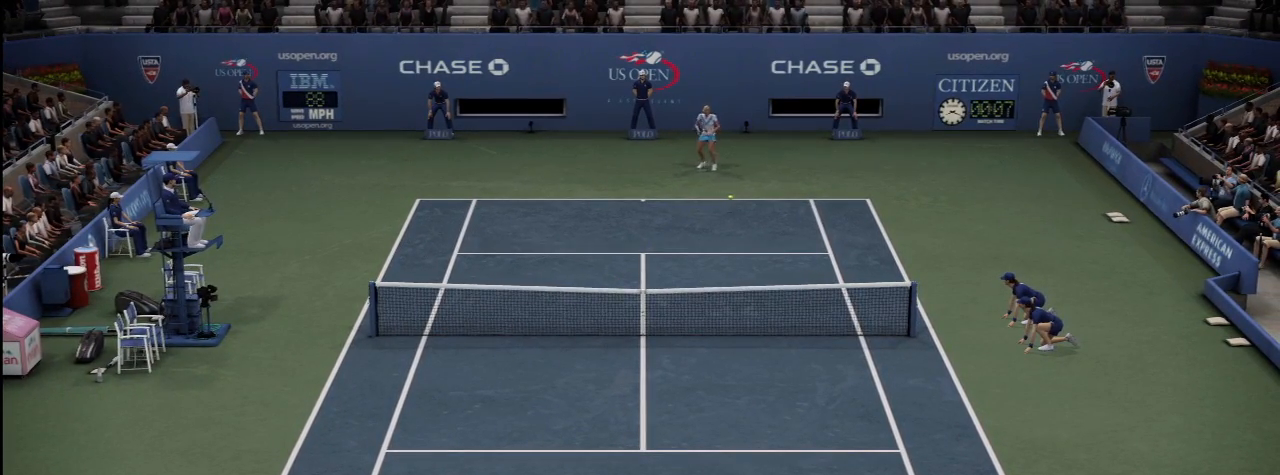
{"buttons": [], "left_stick": "center", "right_stick": "center", "events": []}